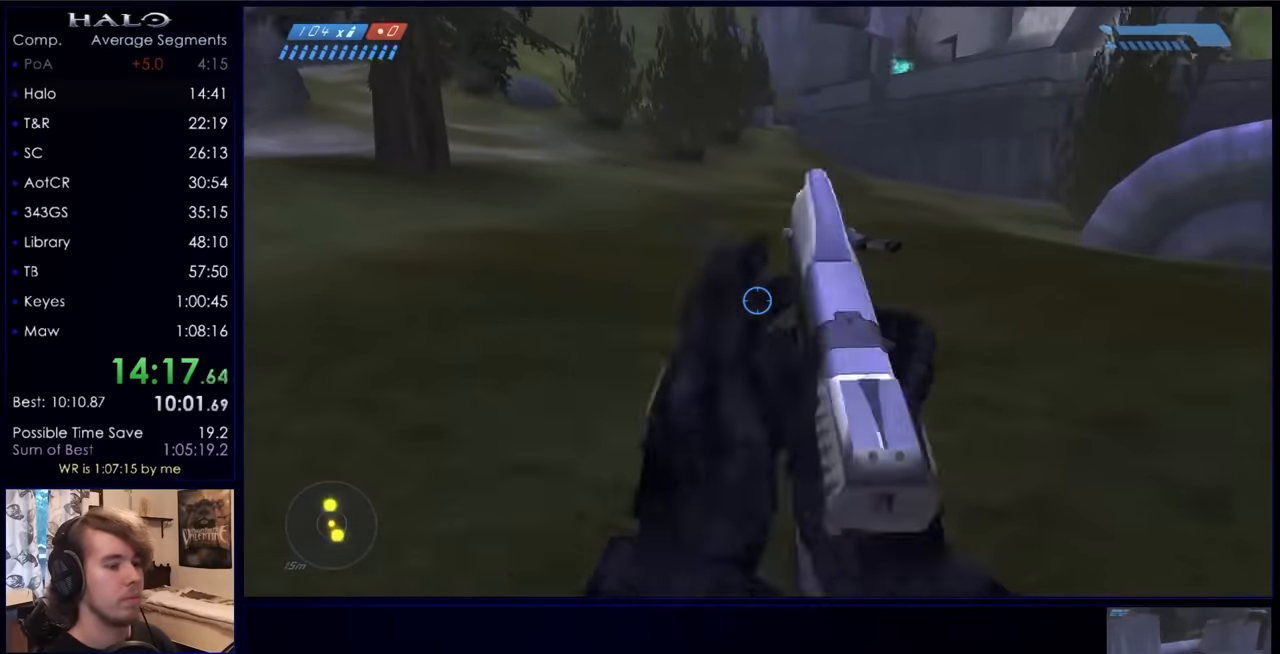
Gameplay with keyboard and mouse; each line is a JSON object with the keys and mouse buttons held at the frame after it. "events" lists presses ("down") and releases ("up") of "a", "c", "ctrl", "d", "down", "e", "f", "q", "r", "return", "s", "space", "up", "w", "x", "z", "mouse_left", "mouse_right", "mouse_mb4" and "mouse_mb5" between this image and that frame as [ms after this image, input, new state], when the widget could be followed in between. "mouse_left", "mouse_right", "mouse_mb4", "mouse_mb5" = the "left", "right", "mb4", "mb5" buttons of the "mouse" list. No other keys are recorded. Not read: mouse_move.
{"keys": ["w"], "mouse": [], "events": []}
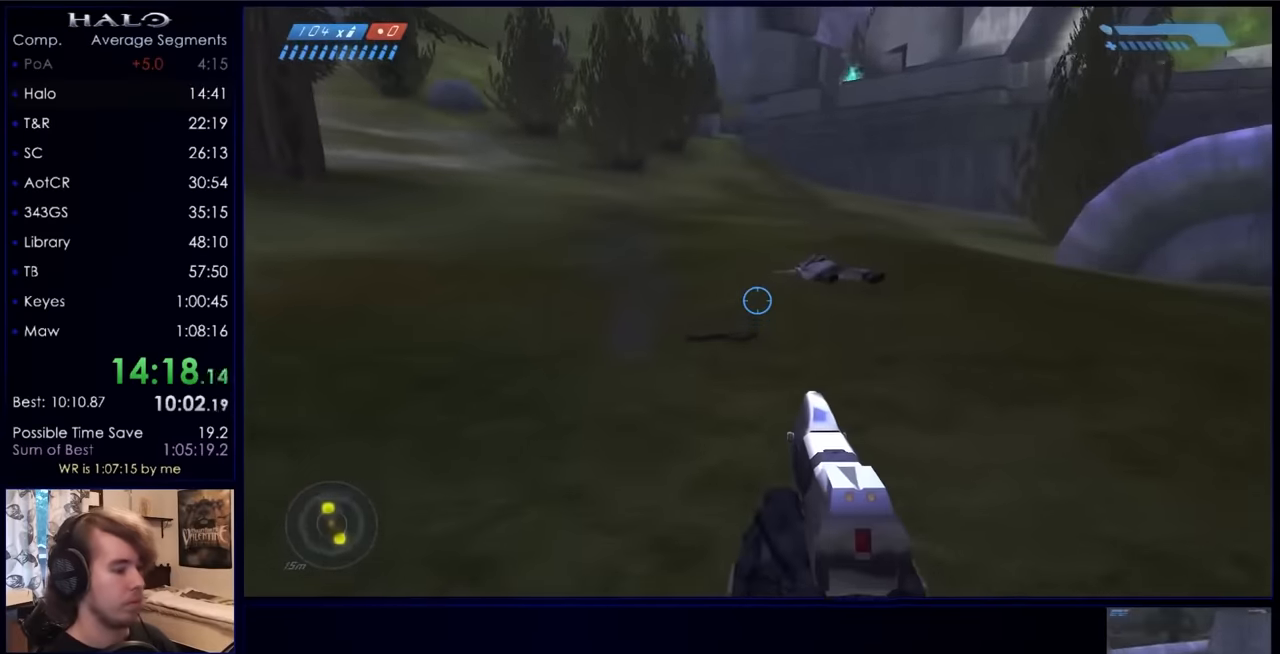
{"keys": ["w"], "mouse": [], "events": [[134, "a", "down"], [500, "a", "up"]]}
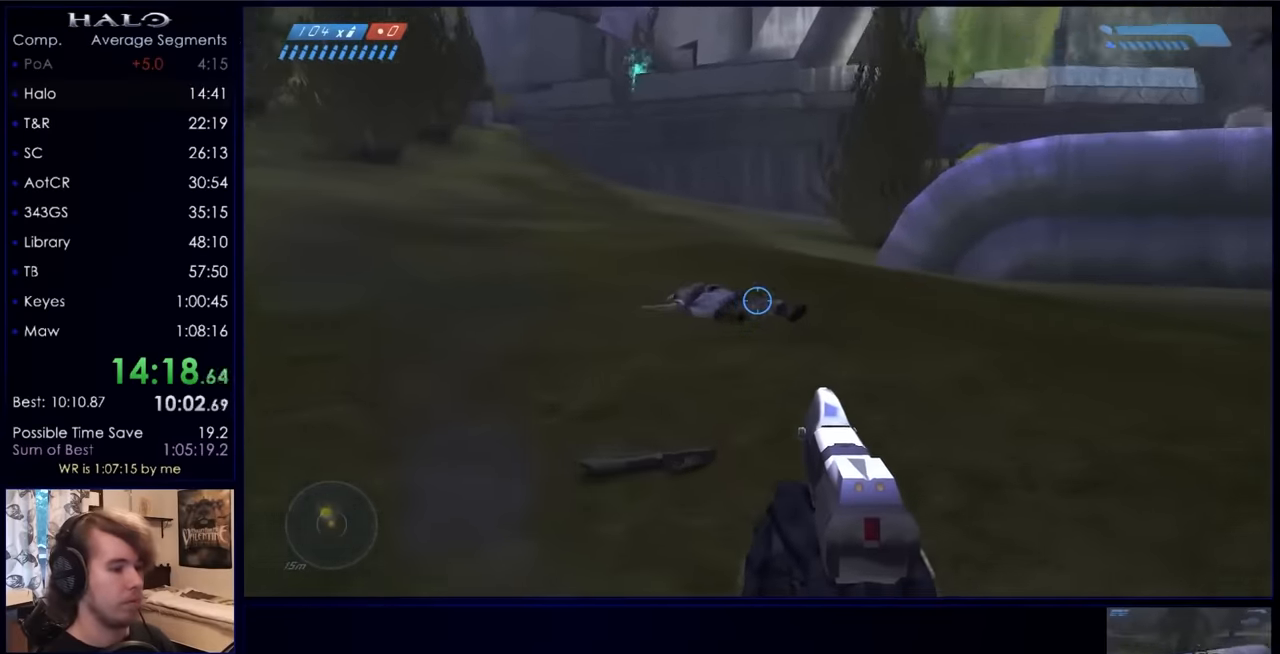
{"keys": ["a", "w", "x"], "mouse": [], "events": [[400, "x", "down"], [467, "a", "down"]]}
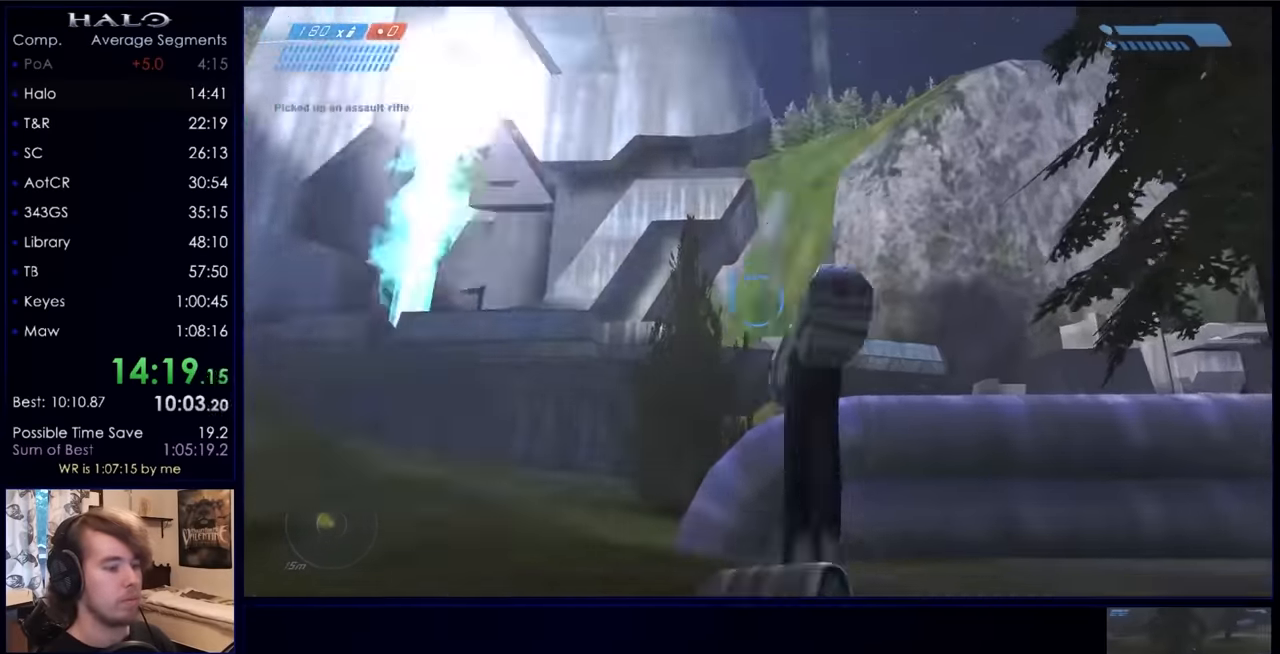
{"keys": ["a"], "mouse": [], "events": [[34, "x", "up"], [267, "w", "up"]]}
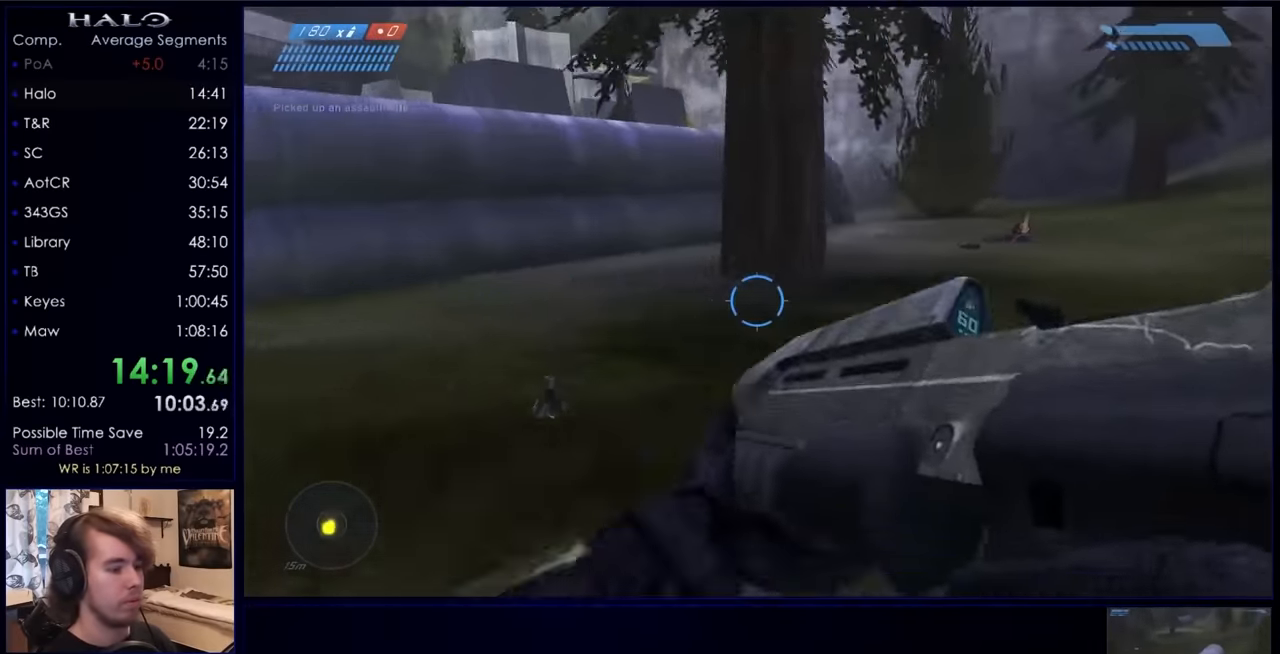
{"keys": ["s"], "mouse": [], "events": [[100, "s", "down"], [134, "space", "down"], [267, "space", "up"], [500, "a", "up"]]}
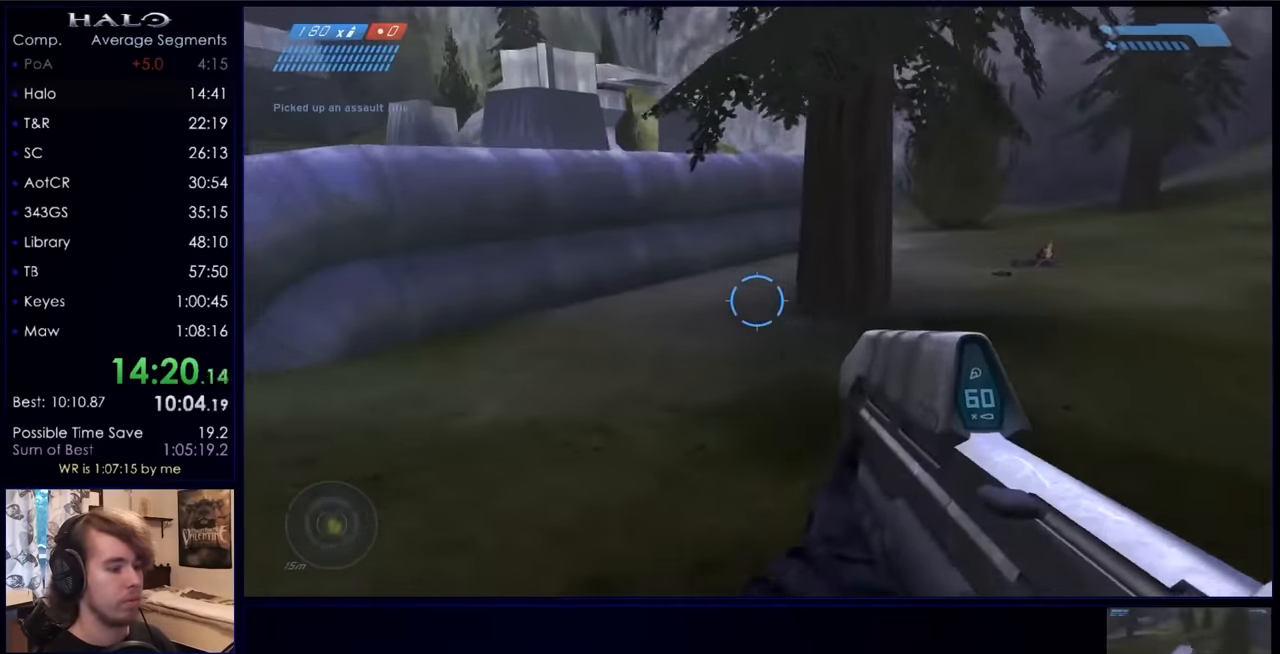
{"keys": ["s"], "mouse": [], "events": []}
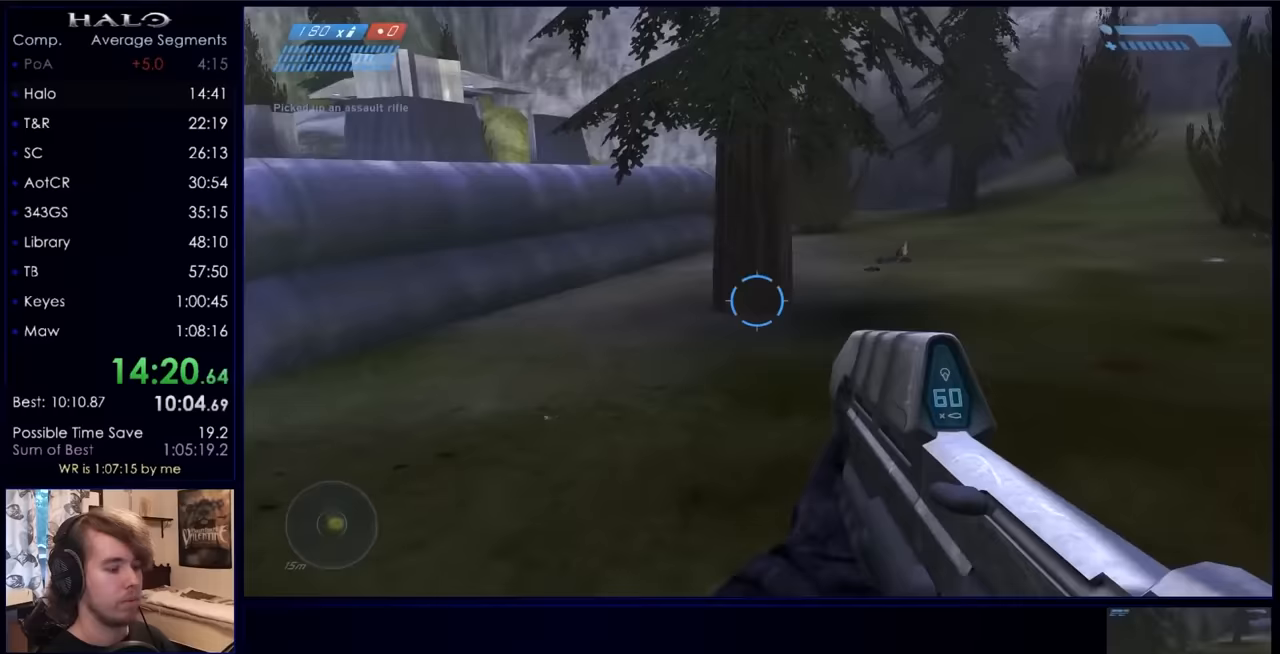
{"keys": ["q", "s"], "mouse": [], "events": [[467, "q", "down"]]}
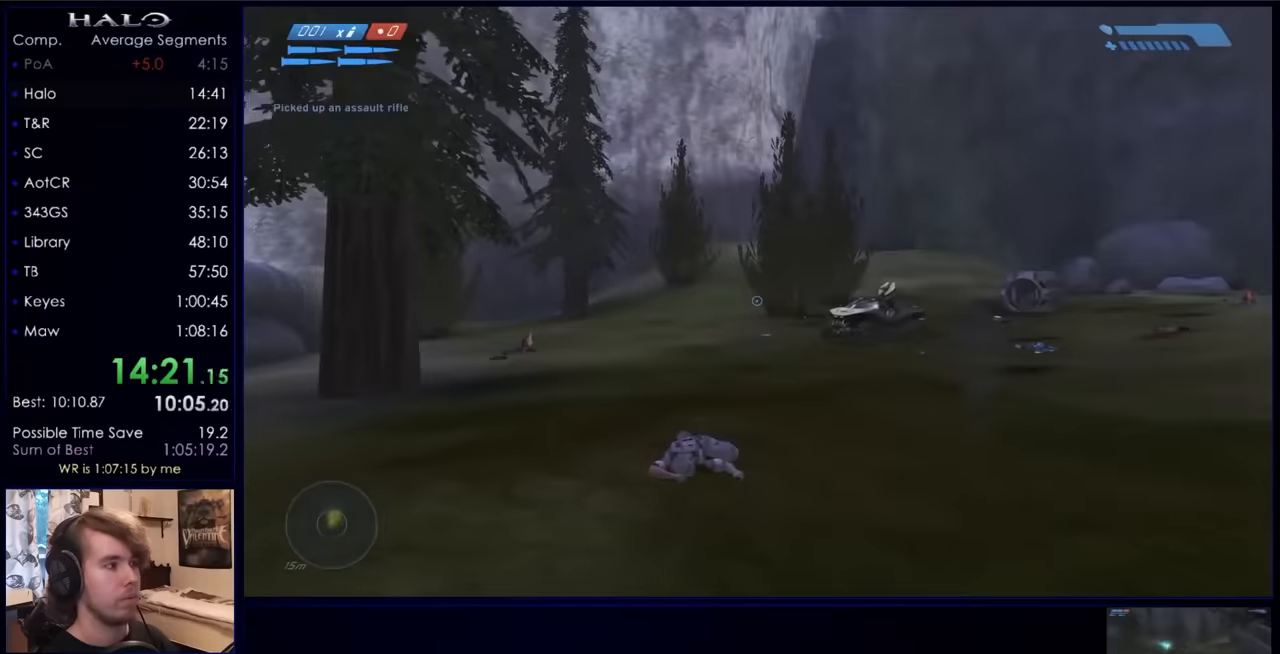
{"keys": ["s"], "mouse": ["mb5"], "events": [[33, "d", "down"], [33, "q", "up"], [233, "d", "up"], [433, "mouse_mb5", "down"]]}
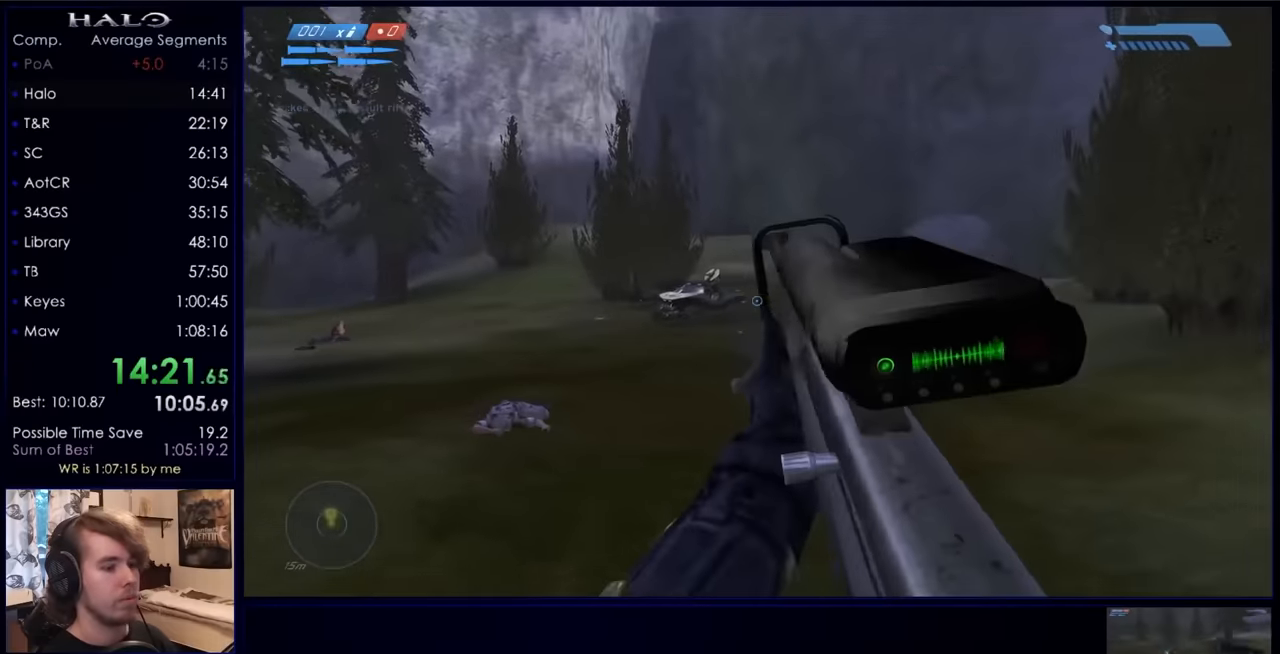
{"keys": [], "mouse": [], "events": [[67, "mouse_mb5", "up"], [333, "s", "up"]]}
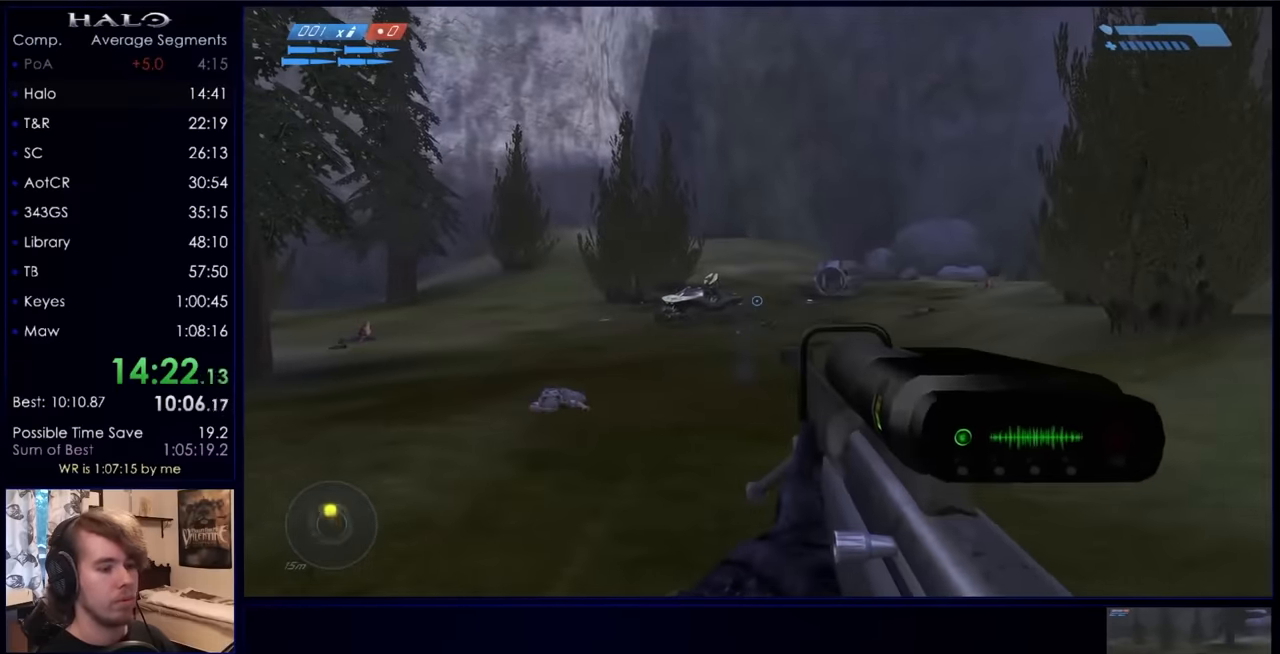
{"keys": [], "mouse": [], "events": [[133, "mouse_mb5", "down"], [267, "mouse_mb5", "up"]]}
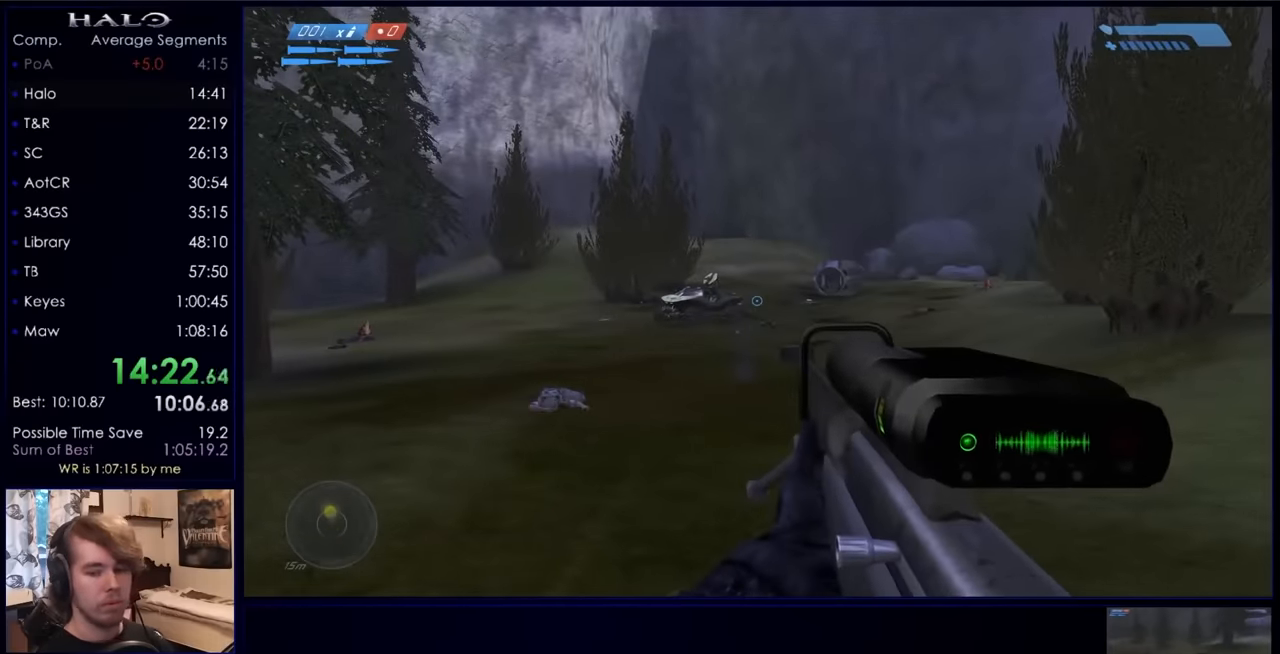
{"keys": [], "mouse": [], "events": []}
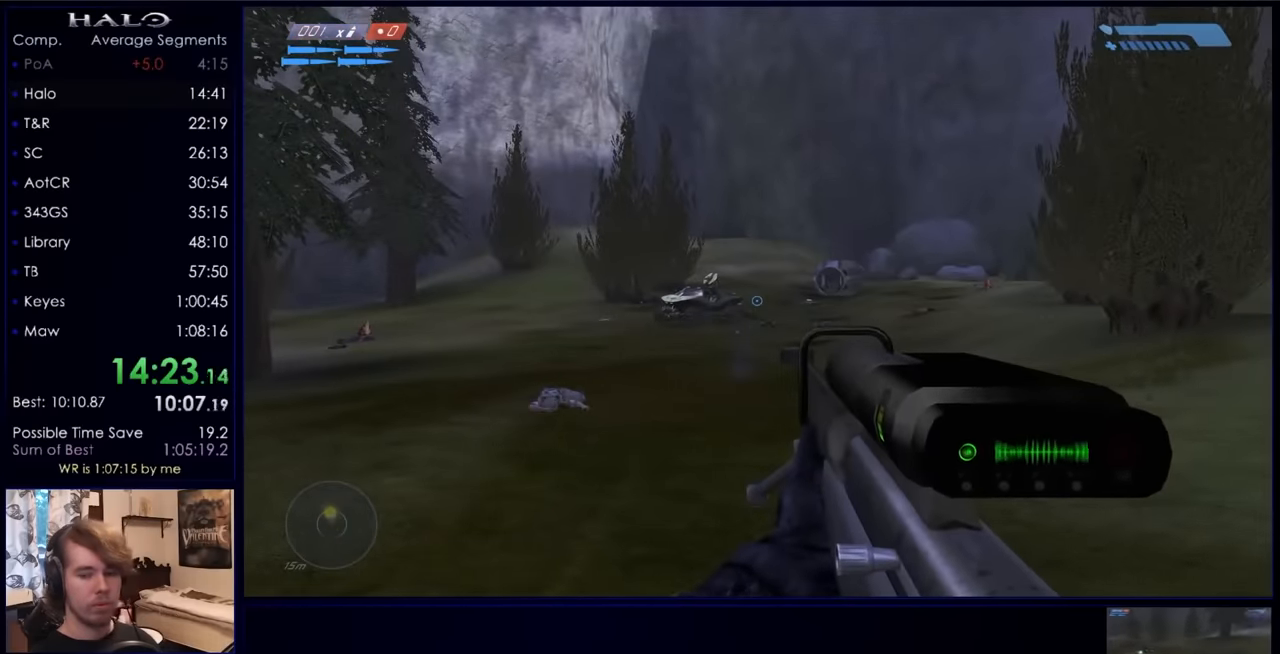
{"keys": [], "mouse": [], "events": []}
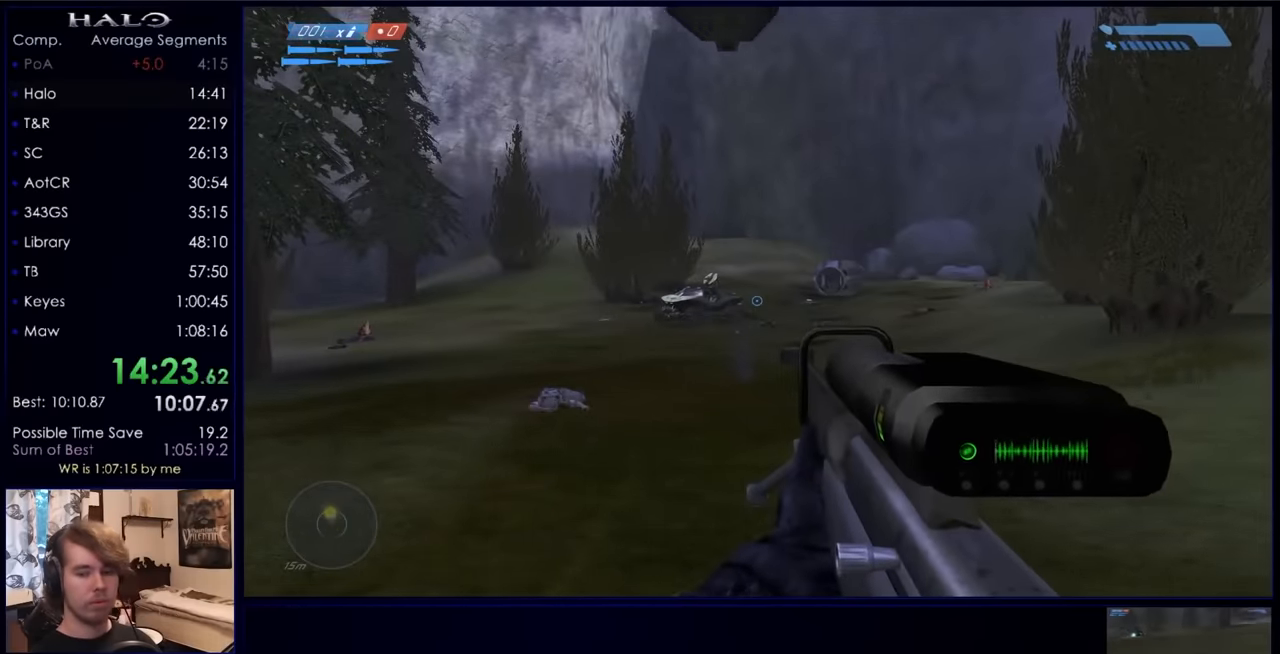
{"keys": [], "mouse": [], "events": []}
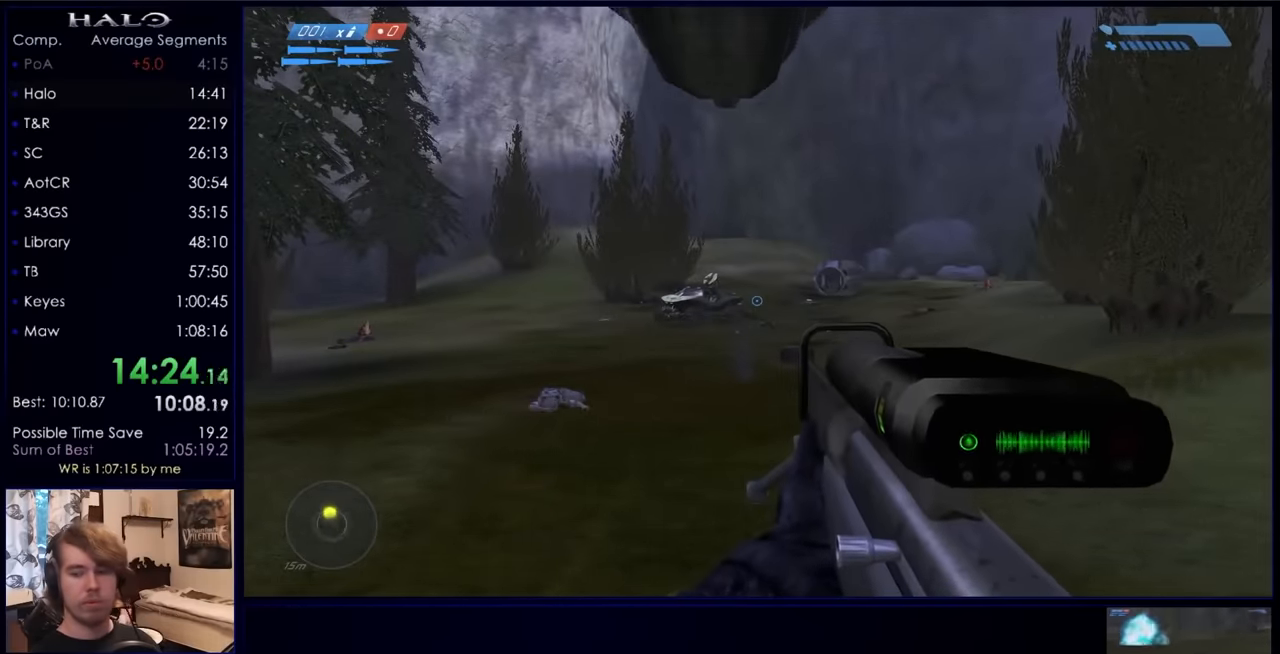
{"keys": [], "mouse": [], "events": []}
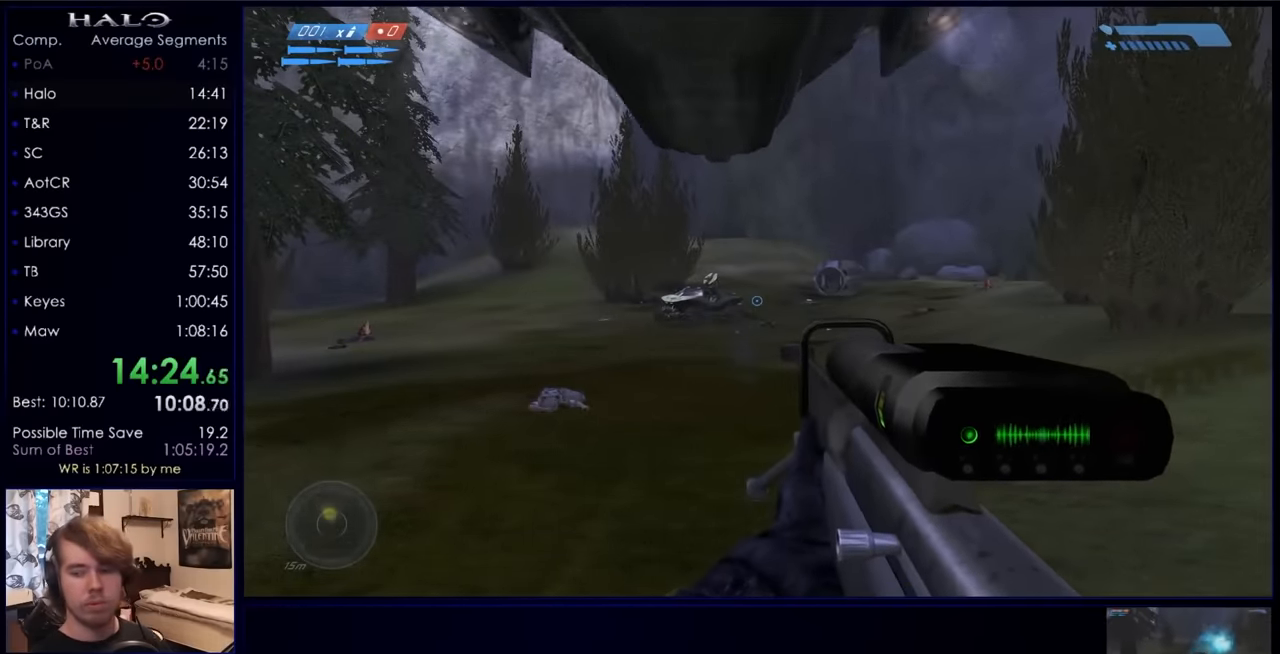
{"keys": ["a"], "mouse": [], "events": [[467, "a", "down"]]}
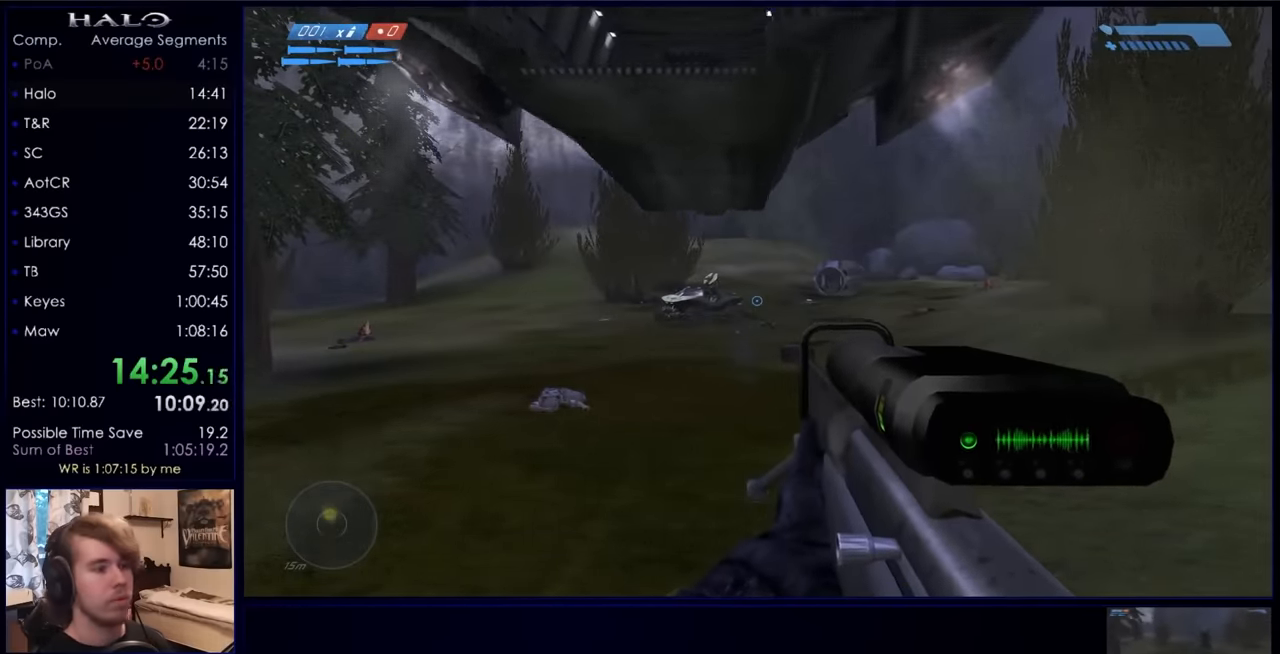
{"keys": [], "mouse": [], "events": [[333, "a", "up"]]}
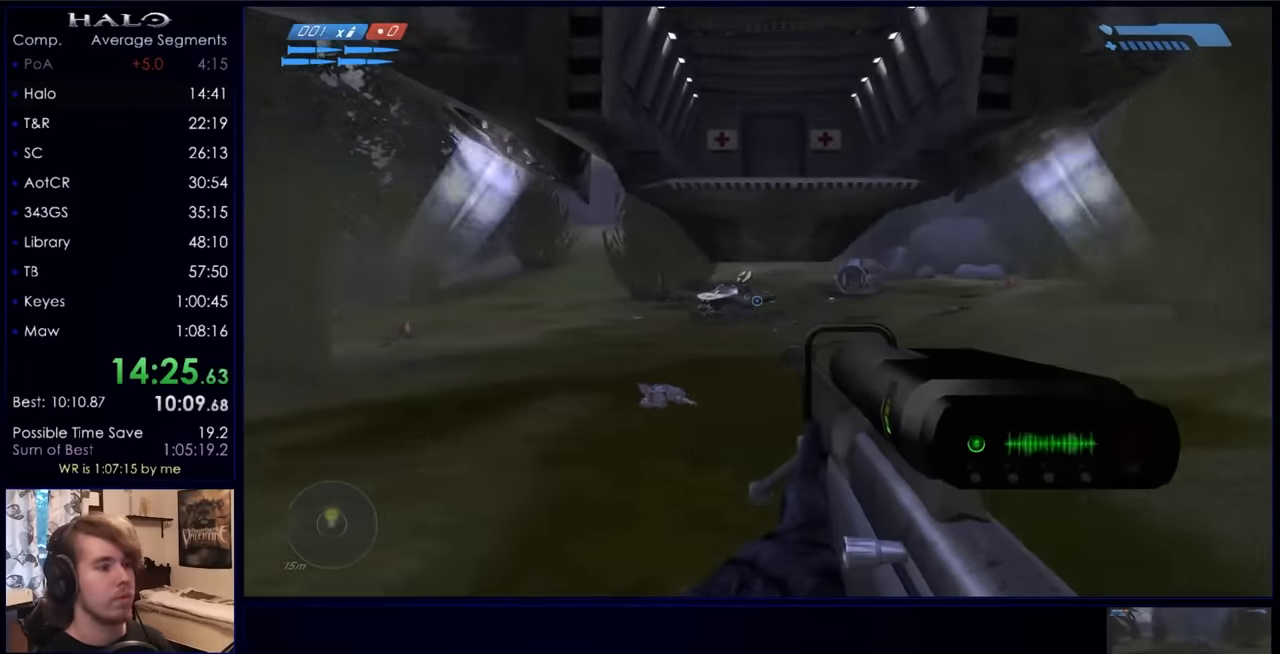
{"keys": ["w"], "mouse": [], "events": [[33, "w", "down"], [133, "mouse_mb5", "down"], [233, "mouse_mb5", "up"], [267, "space", "down"], [433, "space", "up"]]}
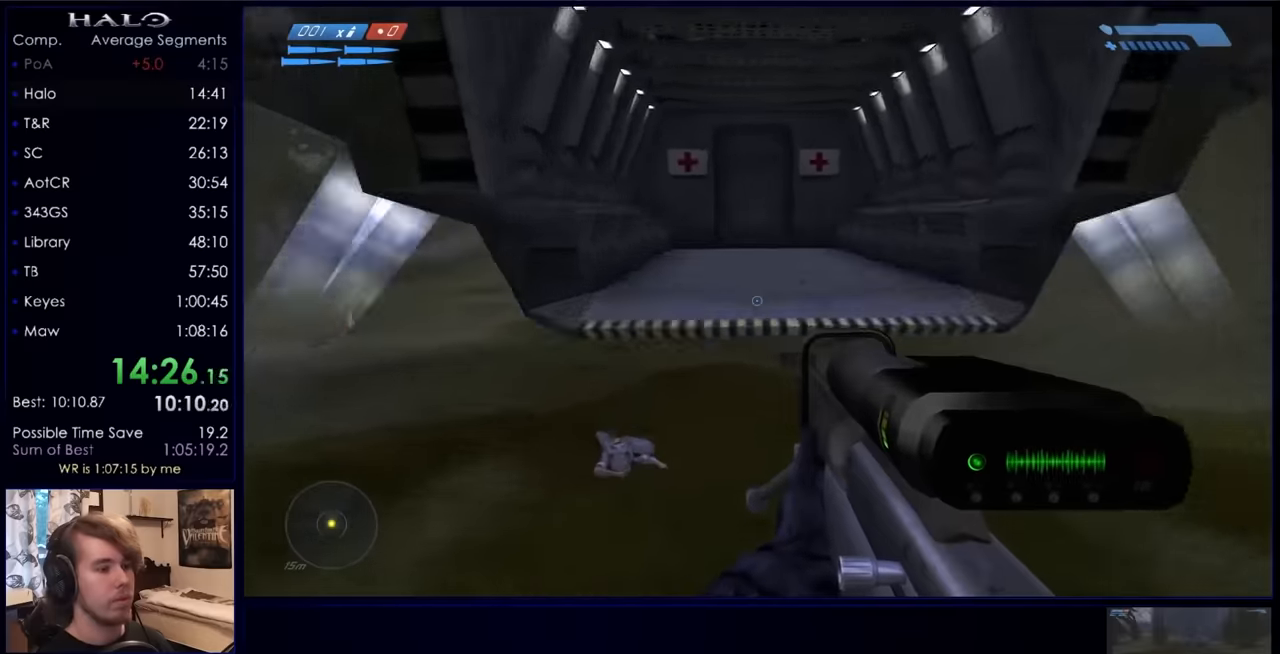
{"keys": [], "mouse": [], "events": [[233, "w", "up"]]}
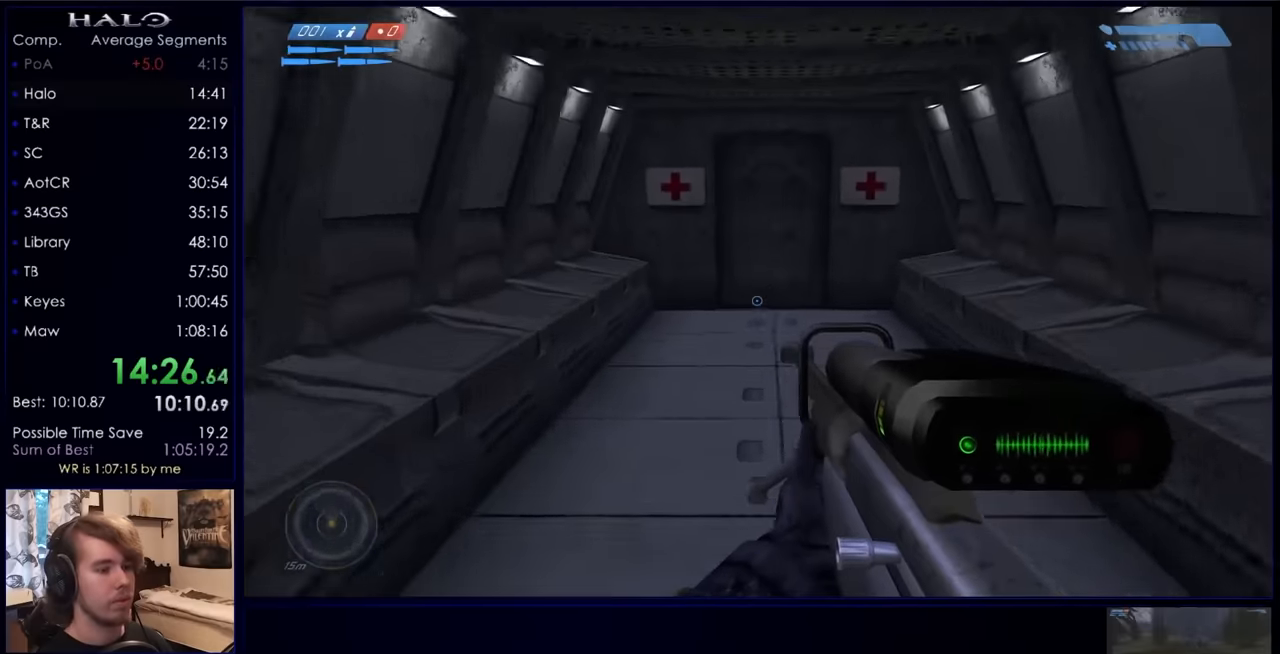
{"keys": ["e"], "mouse": [], "events": [[367, "e", "down"]]}
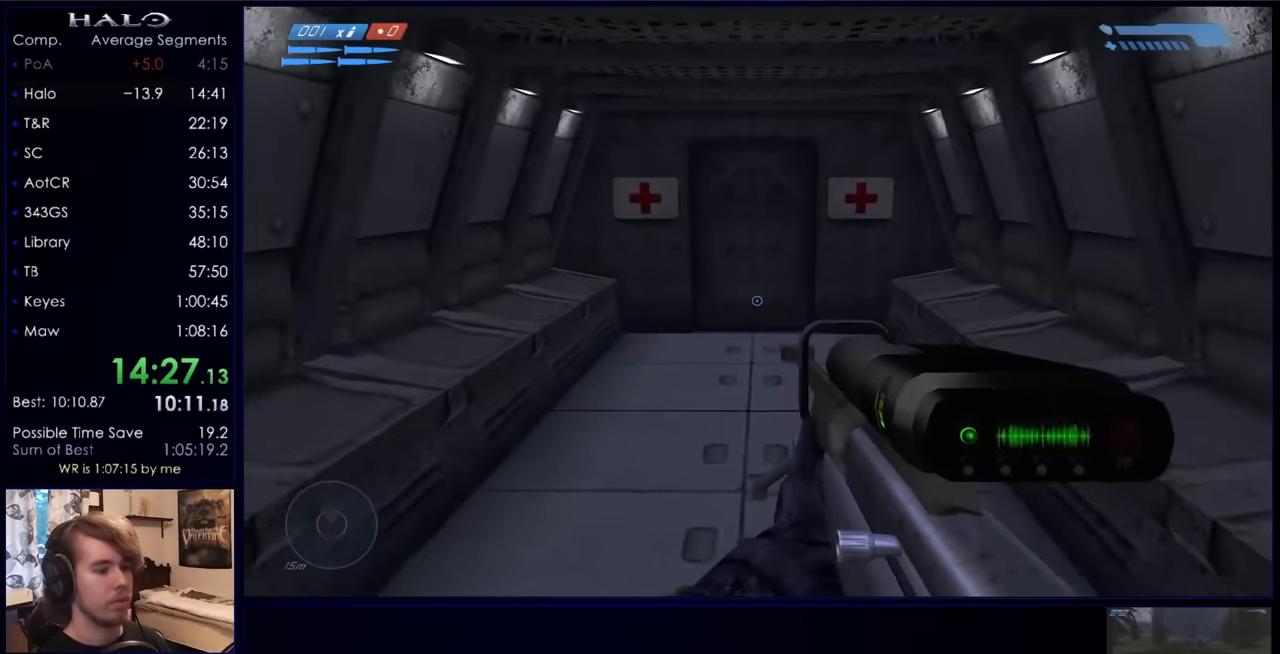
{"keys": ["e"], "mouse": [], "events": []}
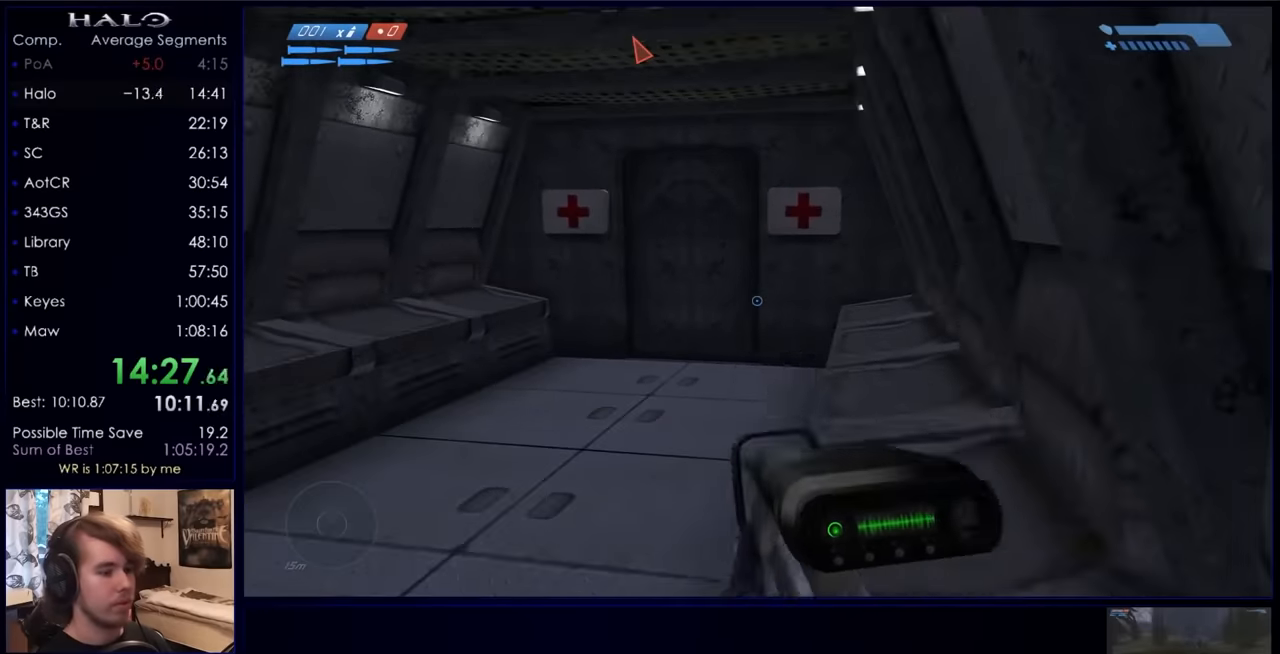
{"keys": [], "mouse": [], "events": [[100, "e", "up"]]}
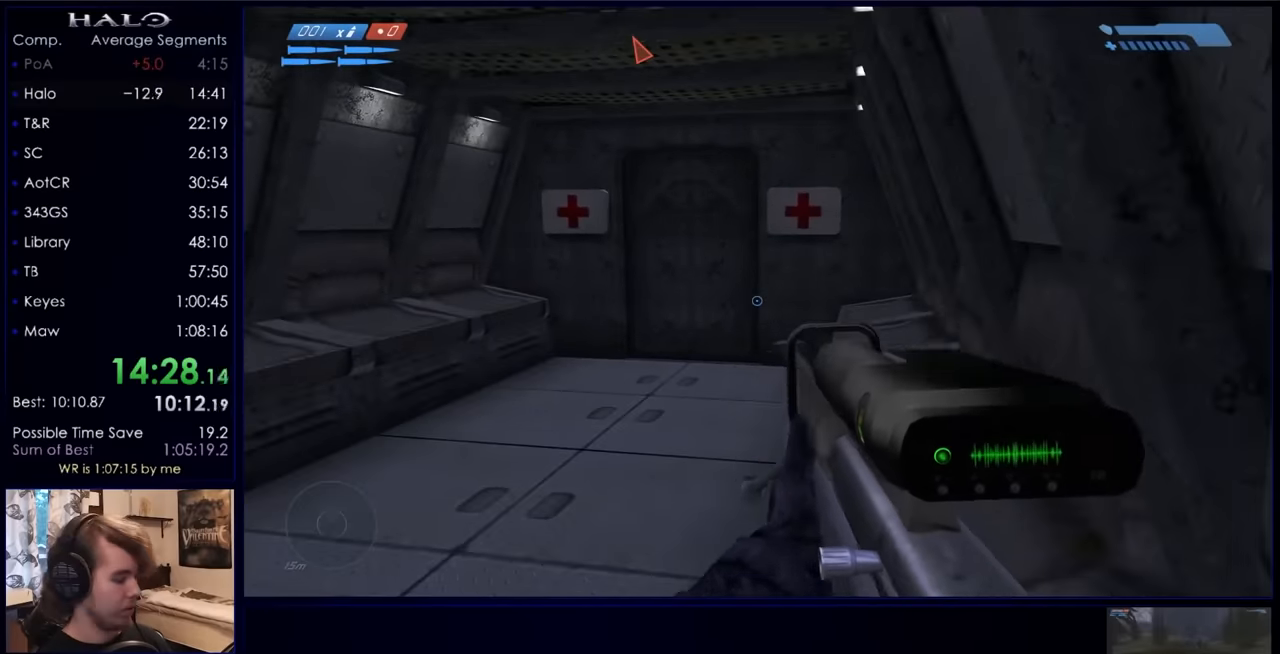
{"keys": [], "mouse": [], "events": [[400, "return", "down"], [500, "return", "up"]]}
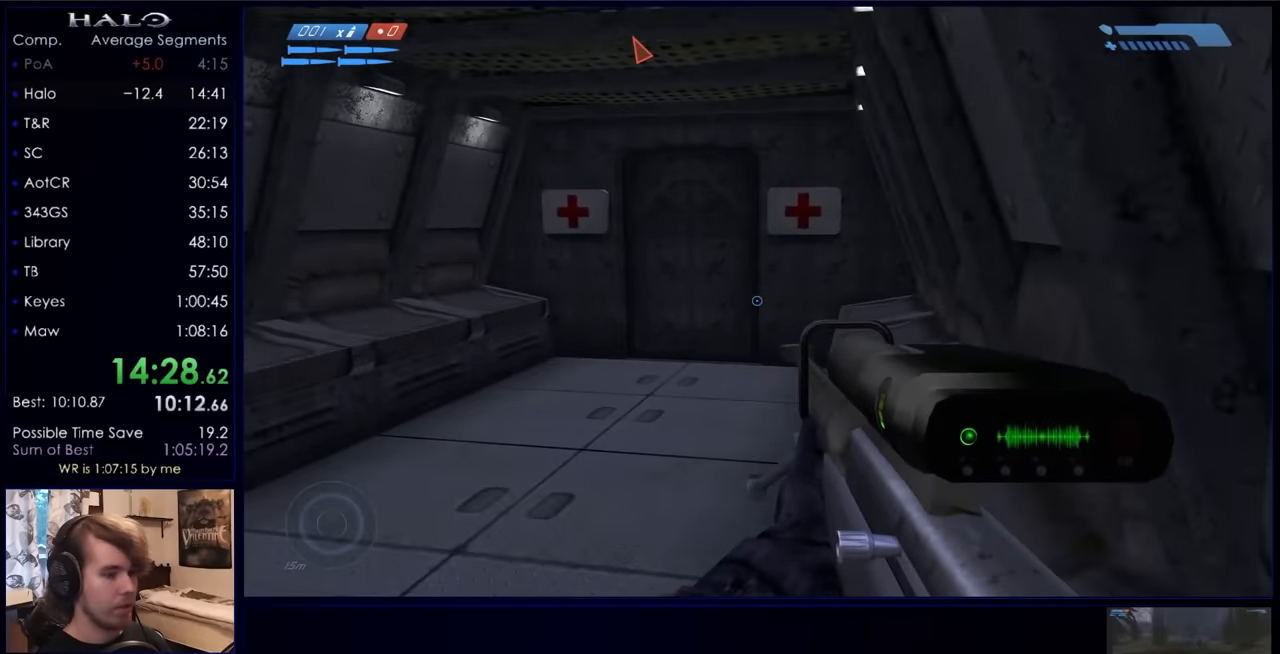
{"keys": [], "mouse": [], "events": [[100, "return", "down"], [133, "return", "up"], [200, "return", "down"], [233, "return", "up"], [333, "return", "down"], [433, "return", "up"], [467, "return", "down"], [500, "return", "up"]]}
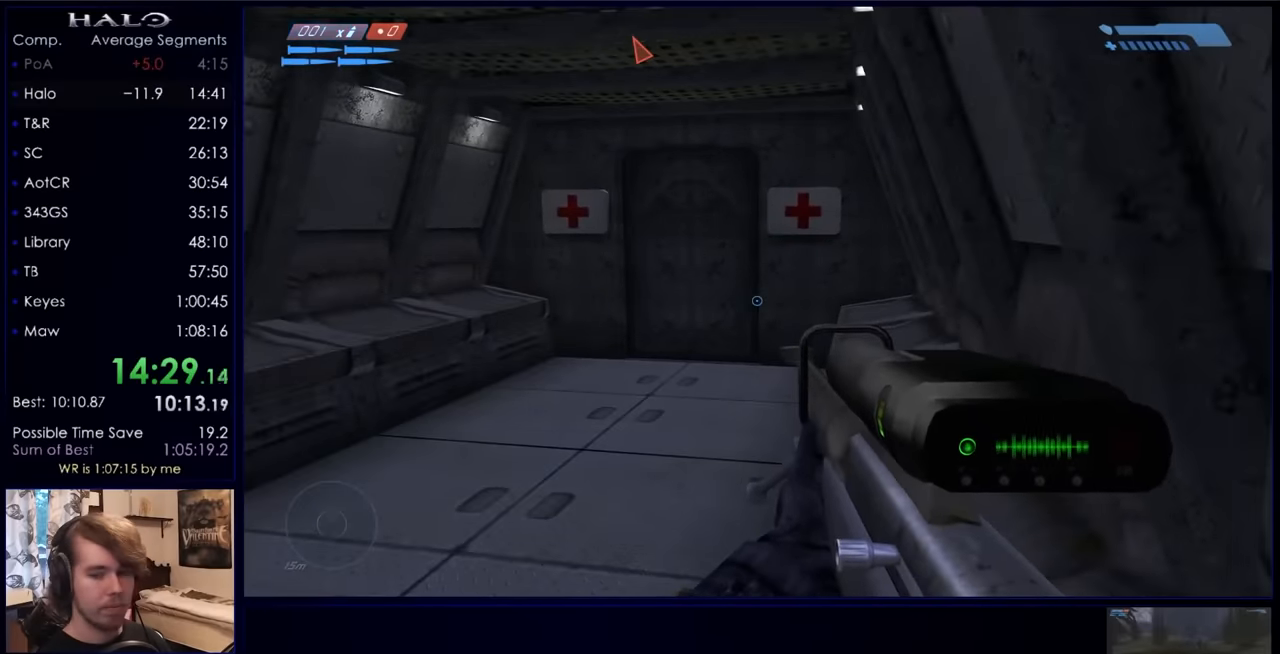
{"keys": [], "mouse": [], "events": [[67, "return", "down"], [167, "return", "up"], [233, "return", "down"], [300, "return", "up"], [333, "return", "down"], [400, "return", "up"]]}
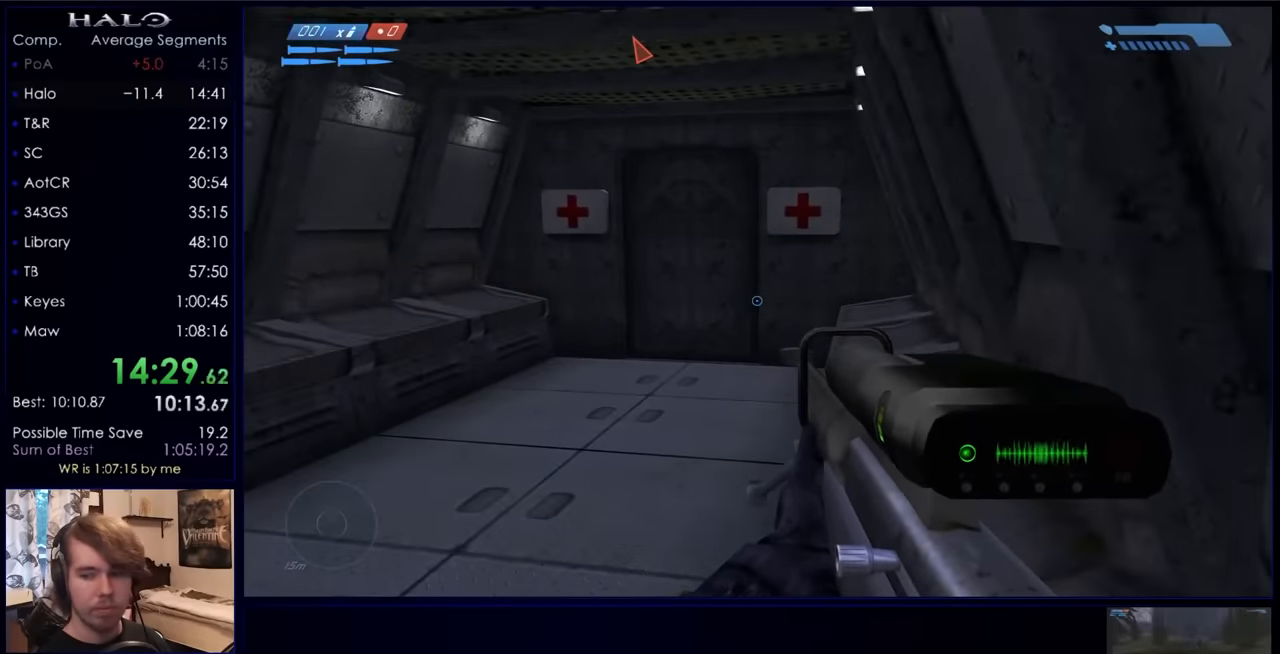
{"keys": [], "mouse": [], "events": [[67, "return", "down"], [167, "return", "up"], [233, "return", "down"], [300, "return", "up"], [367, "return", "down"], [400, "return", "up"]]}
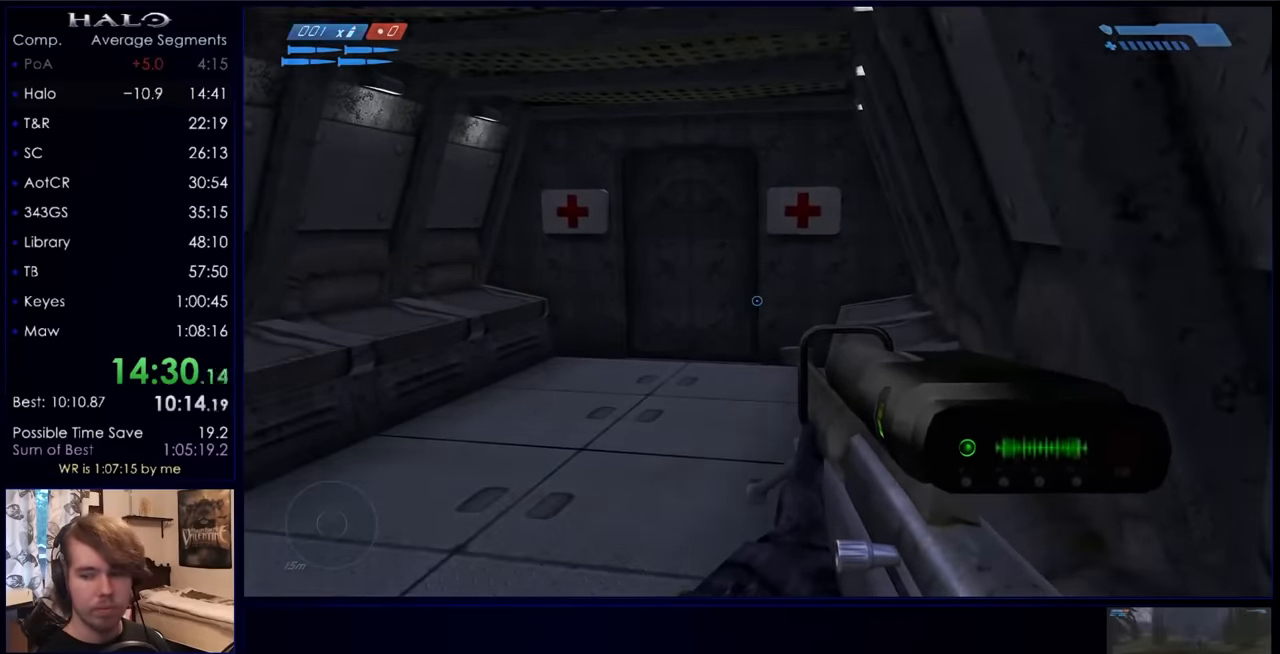
{"keys": ["return"], "mouse": [], "events": [[100, "return", "down"], [200, "return", "up"], [233, "return", "down"], [333, "return", "up"], [367, "return", "down"], [467, "return", "up"], [500, "return", "down"]]}
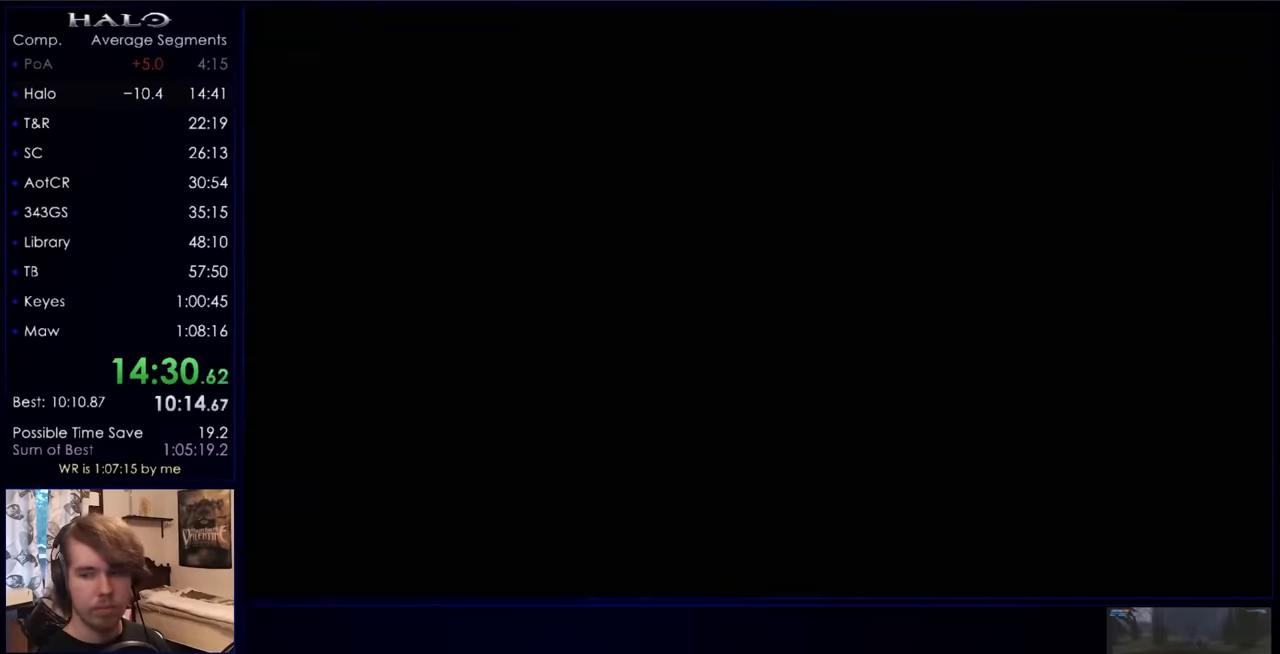
{"keys": [], "mouse": [], "events": [[100, "return", "up"], [400, "return", "down"], [467, "return", "up"]]}
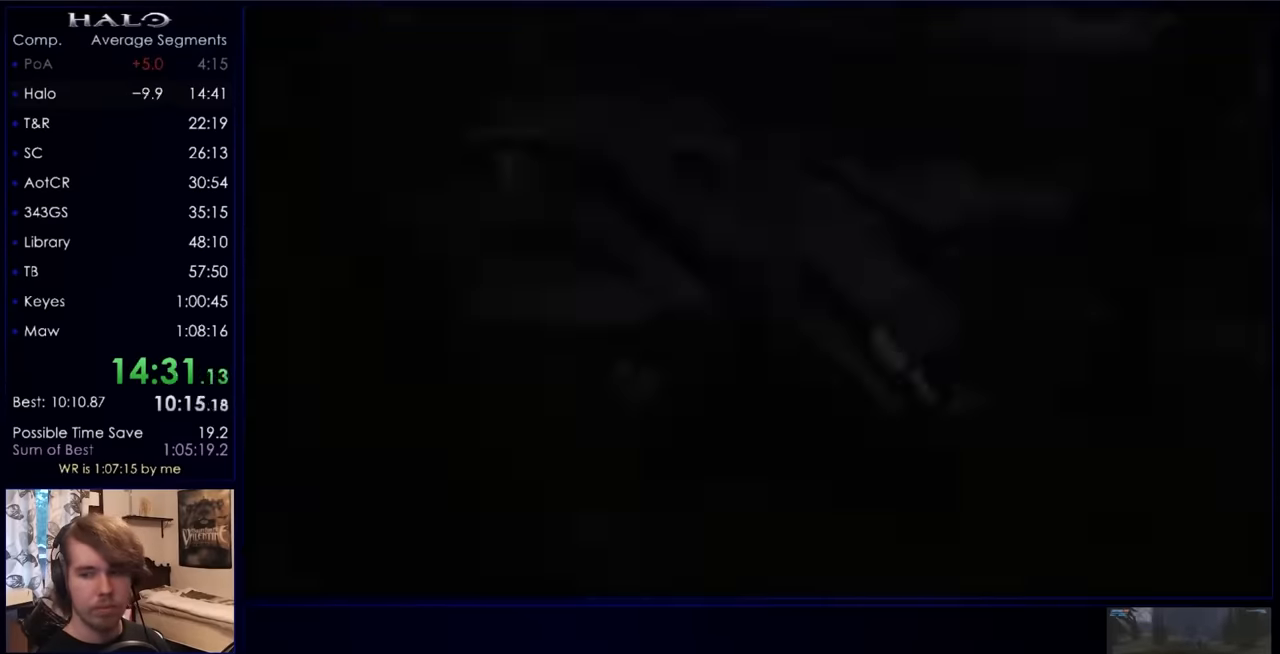
{"keys": [], "mouse": [], "events": [[33, "return", "down"], [134, "return", "up"], [167, "return", "down"], [267, "return", "up"], [300, "return", "down"], [400, "return", "up"]]}
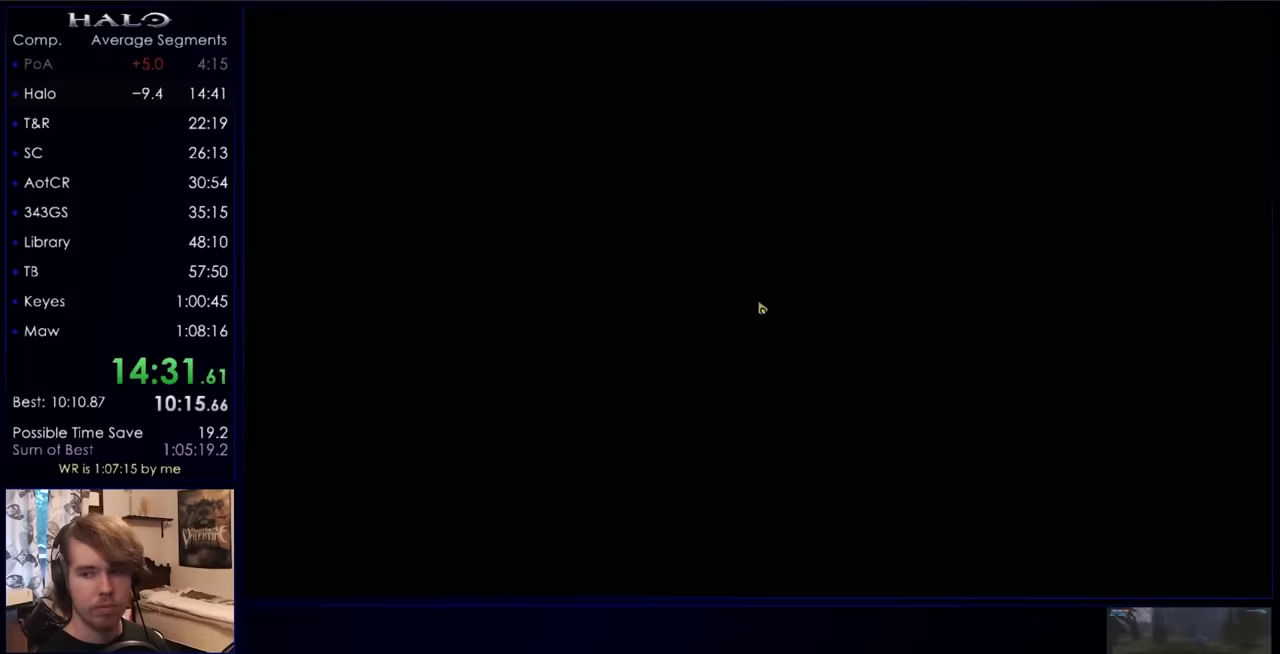
{"keys": ["return"], "mouse": [], "events": [[34, "return", "down"], [134, "return", "up"], [200, "return", "down"], [267, "return", "up"], [367, "return", "down"], [434, "return", "up"], [500, "return", "down"]]}
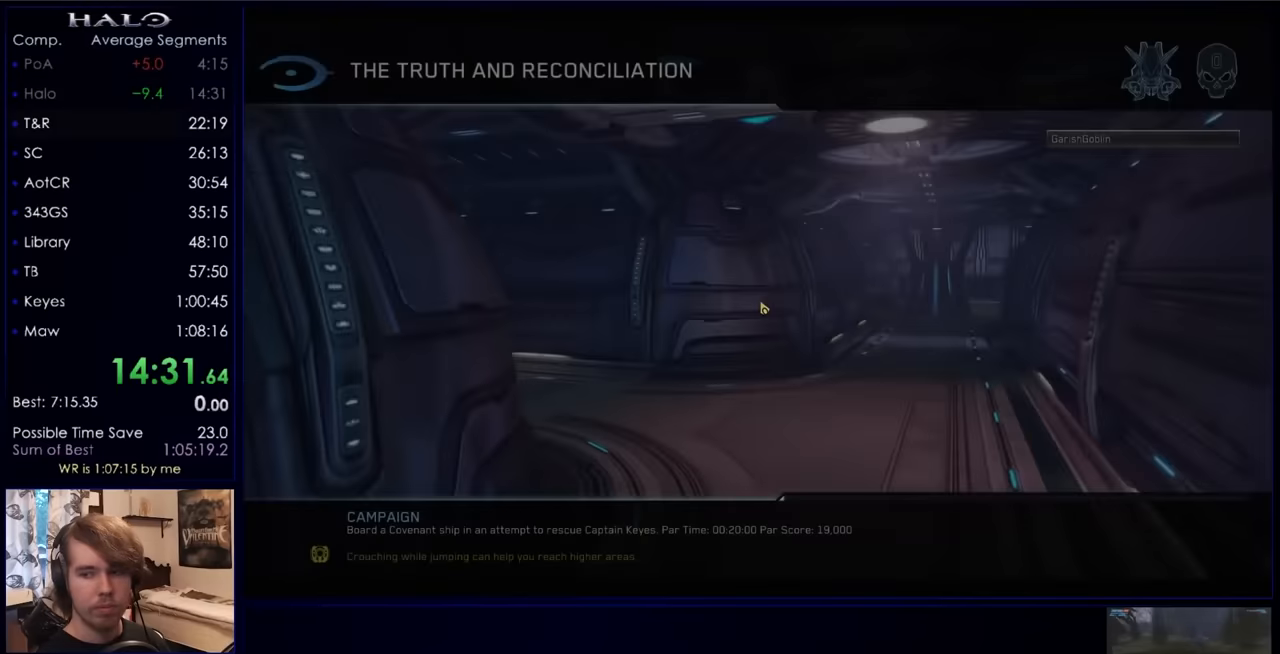
{"keys": [], "mouse": [], "events": [[67, "return", "up"], [167, "return", "down"], [200, "return", "up"]]}